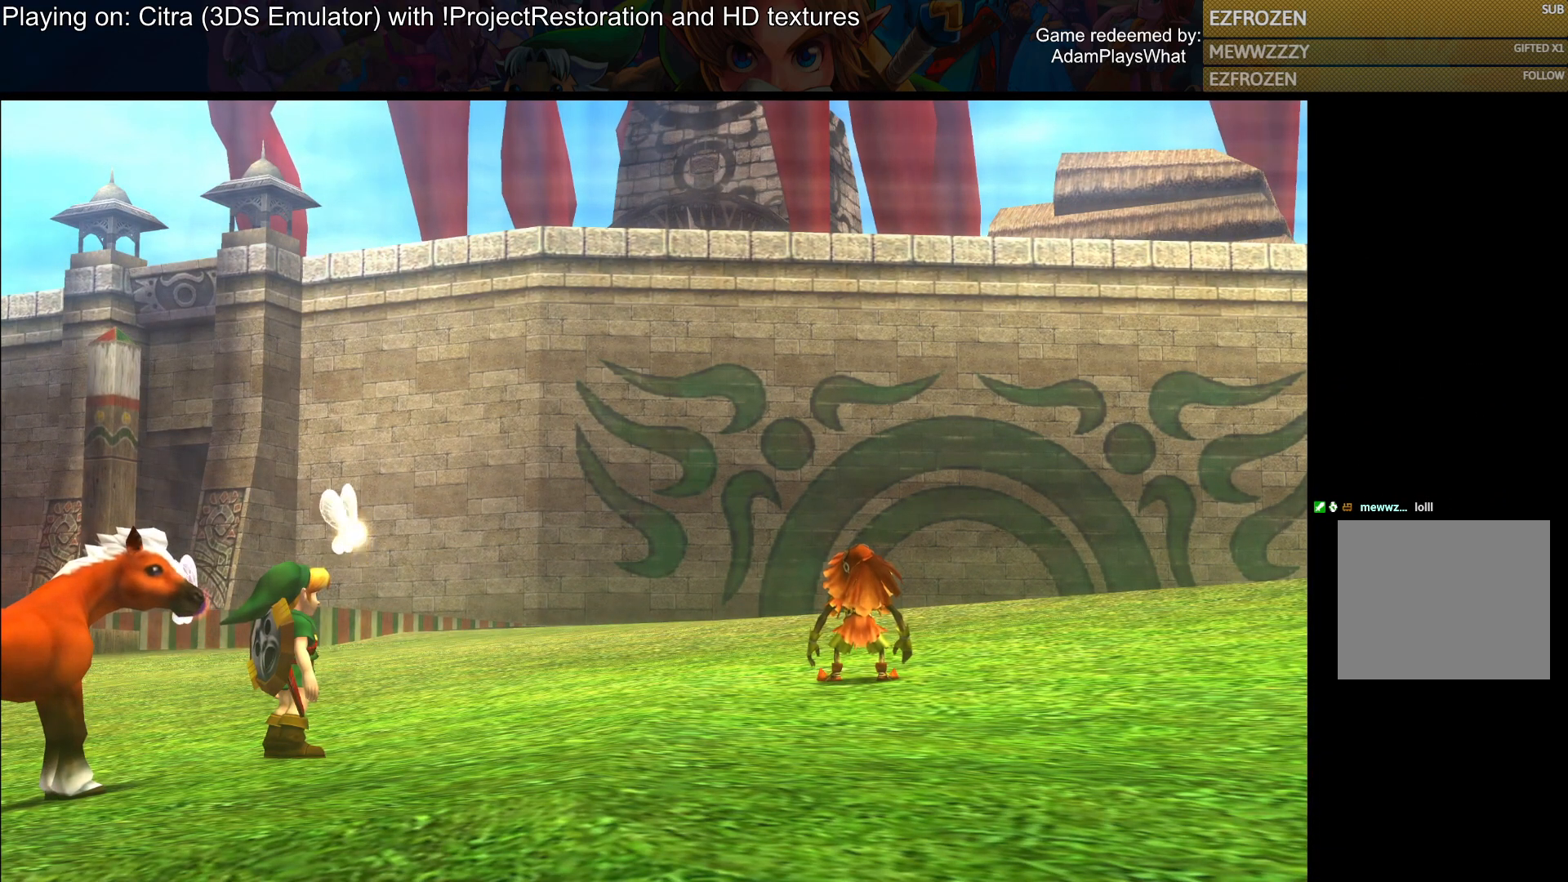
Gameplay with a controller (PlayStation layout); each line is a JSON object with the inputs held at the frame after it. "events" lists button and stick changes between this image and that frame as [ms after this image, input, new state], when the widget could be followed in between.
{"buttons": ["CIRCLE"], "left_stick": "center", "right_stick": "center", "events": [[167, "CROSS", "up"], [450, "CIRCLE", "down"]]}
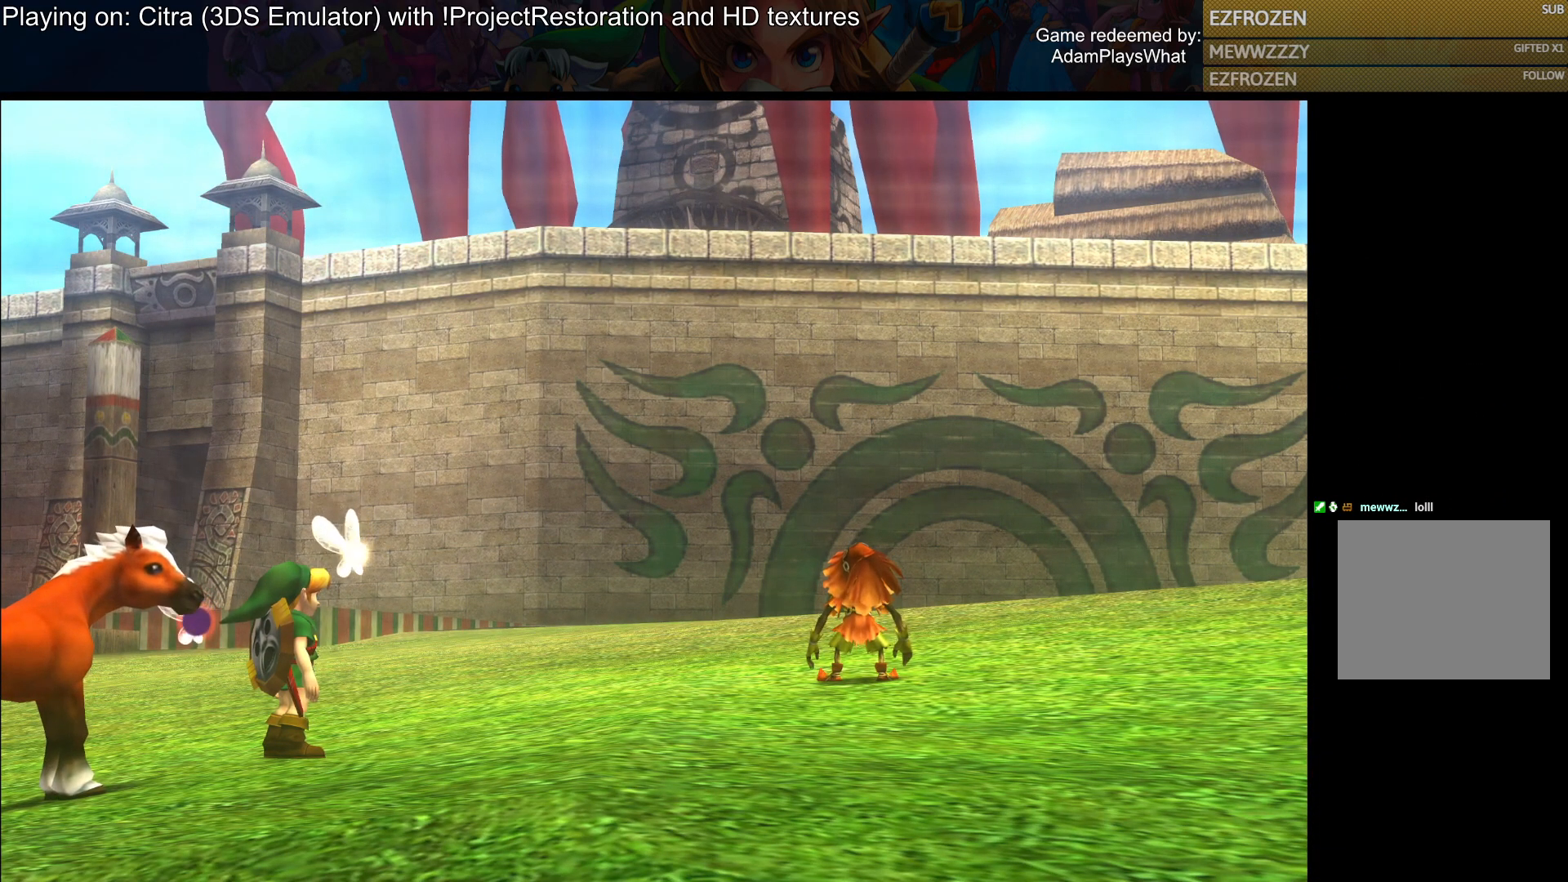
{"buttons": [], "left_stick": "center", "right_stick": "center", "events": [[184, "CIRCLE", "up"]]}
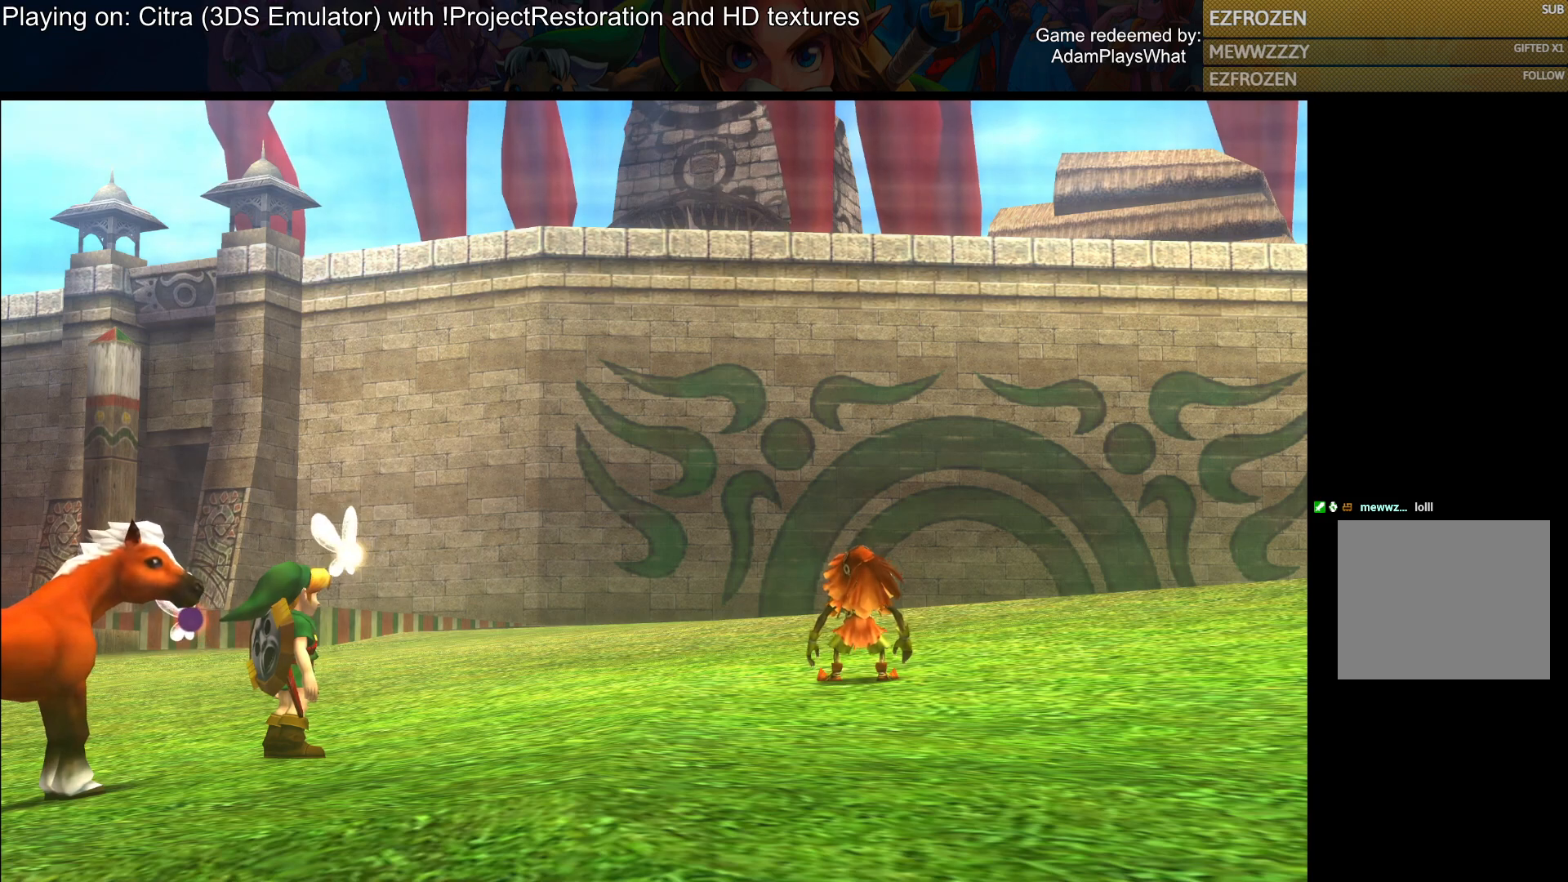
{"buttons": [], "left_stick": "center", "right_stick": "center", "events": [[100, "CROSS", "down"], [234, "SQUARE", "down"], [267, "CROSS", "up"], [434, "SQUARE", "up"]]}
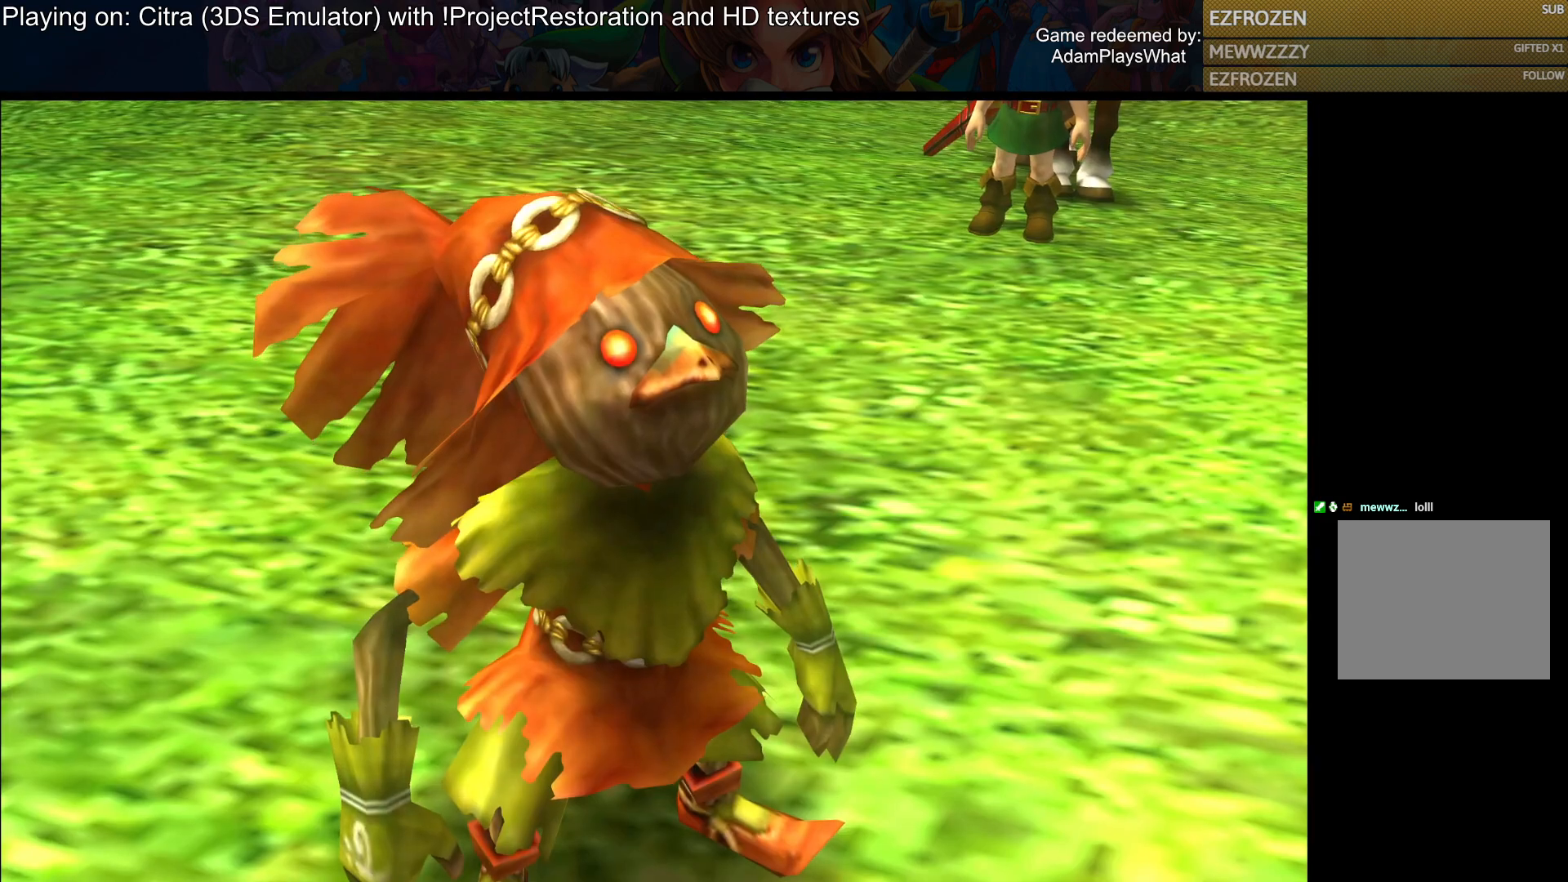
{"buttons": ["SQUARE"], "left_stick": "center", "right_stick": "center", "events": [[251, "CROSS", "down"], [317, "SQUARE", "down"], [501, "CROSS", "up"]]}
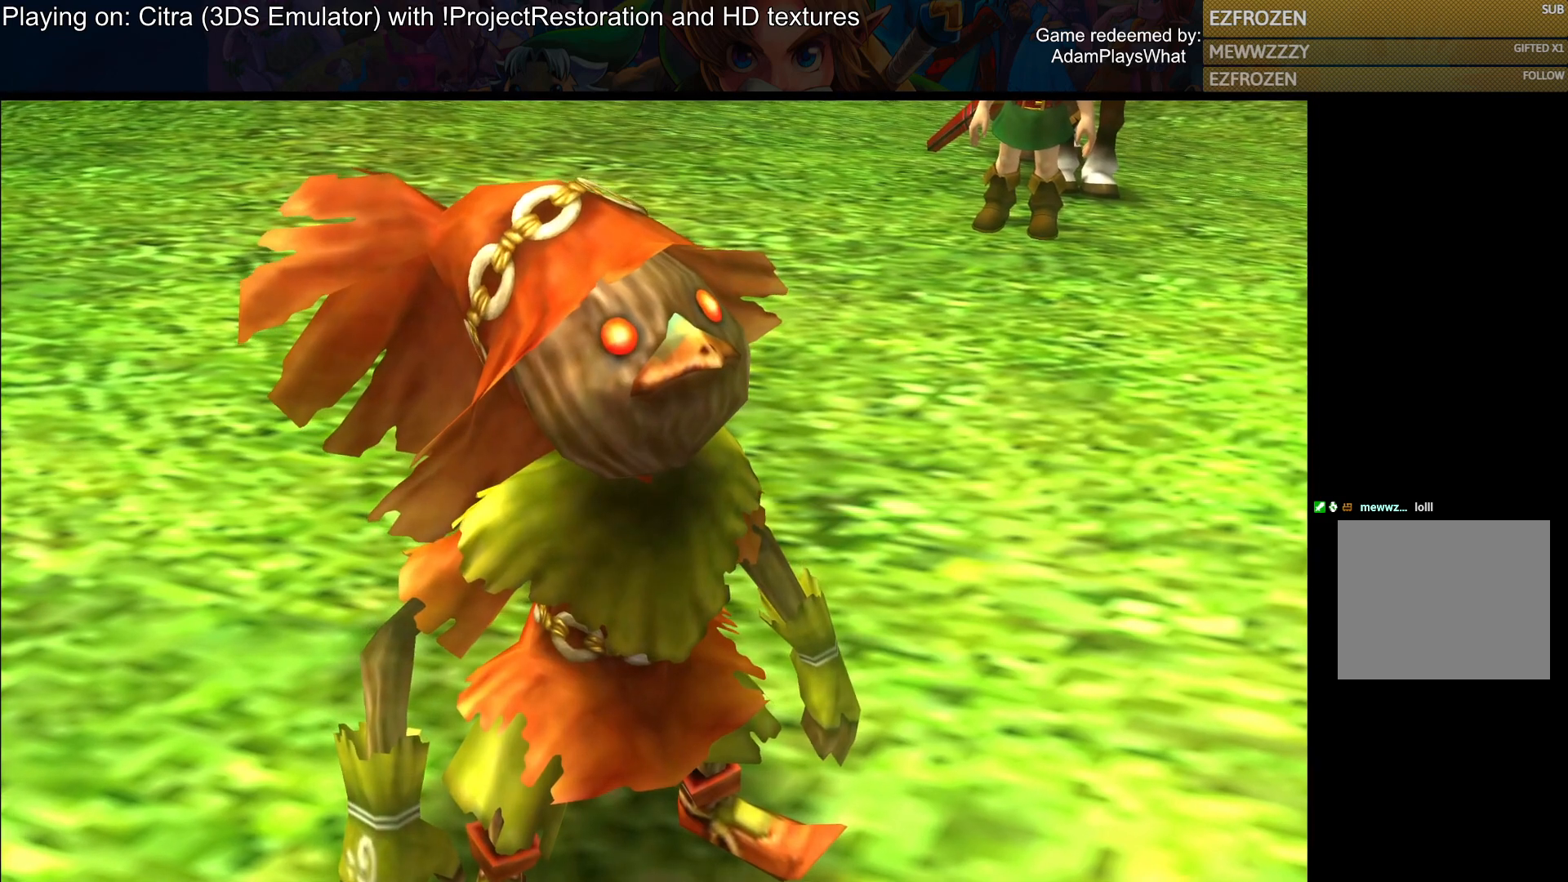
{"buttons": ["CROSS"], "left_stick": "center", "right_stick": "center", "events": [[83, "SQUARE", "up"], [500, "CROSS", "down"]]}
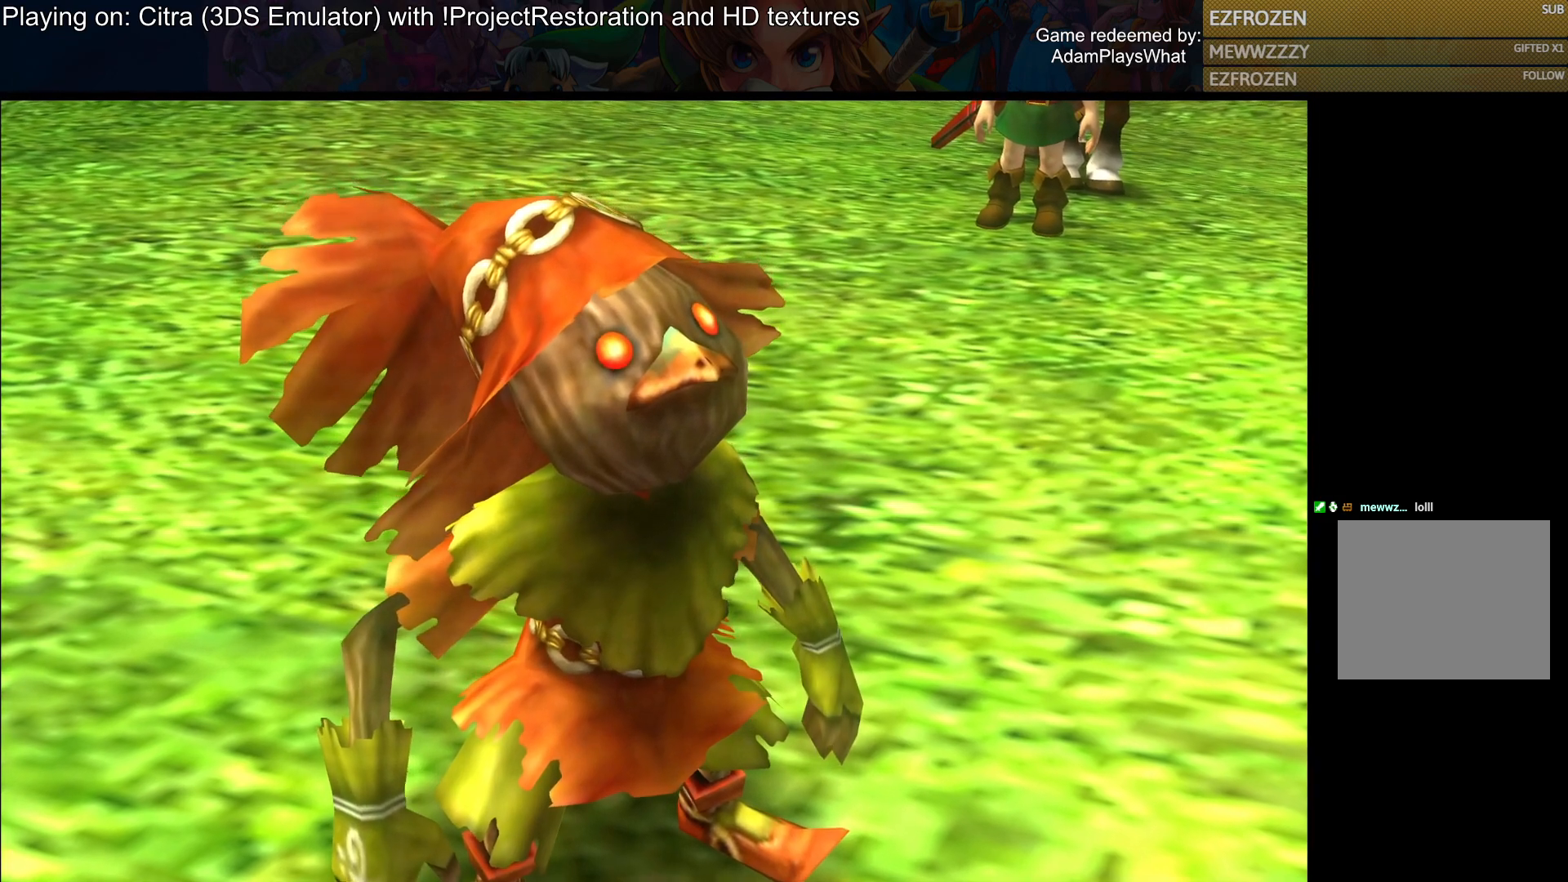
{"buttons": [], "left_stick": "center", "right_stick": "center", "events": [[67, "SQUARE", "down"], [317, "CROSS", "up"], [351, "SQUARE", "up"]]}
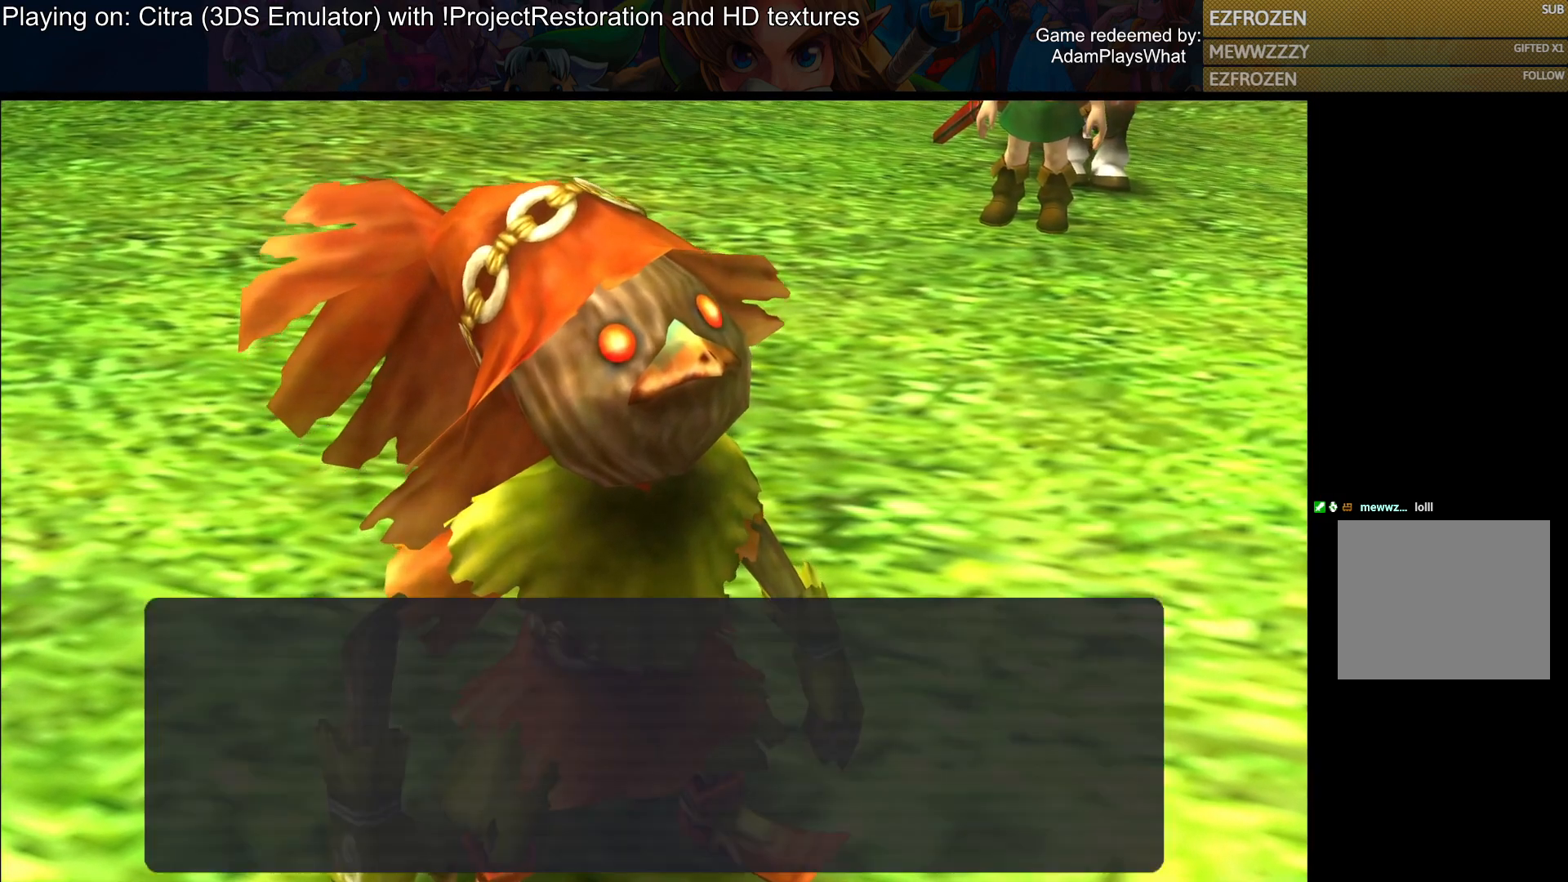
{"buttons": [], "left_stick": "center", "right_stick": "center", "events": [[150, "CROSS", "down"], [217, "SQUARE", "down"], [350, "CROSS", "up"], [467, "SQUARE", "up"]]}
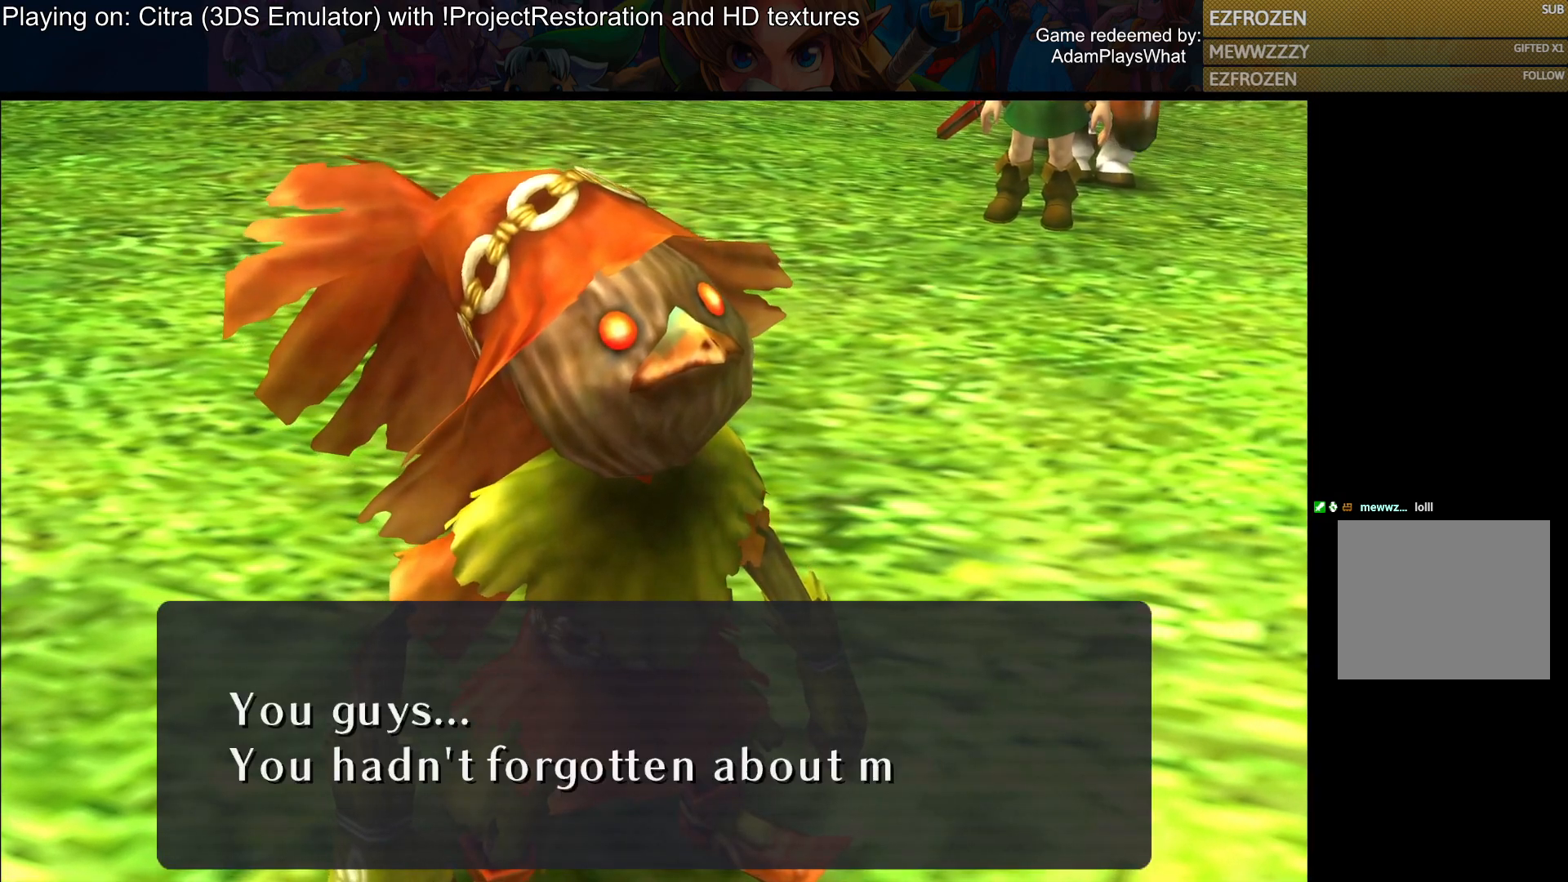
{"buttons": ["CROSS", "SQUARE"], "left_stick": "center", "right_stick": "center", "events": [[284, "CROSS", "down"], [384, "SQUARE", "down"]]}
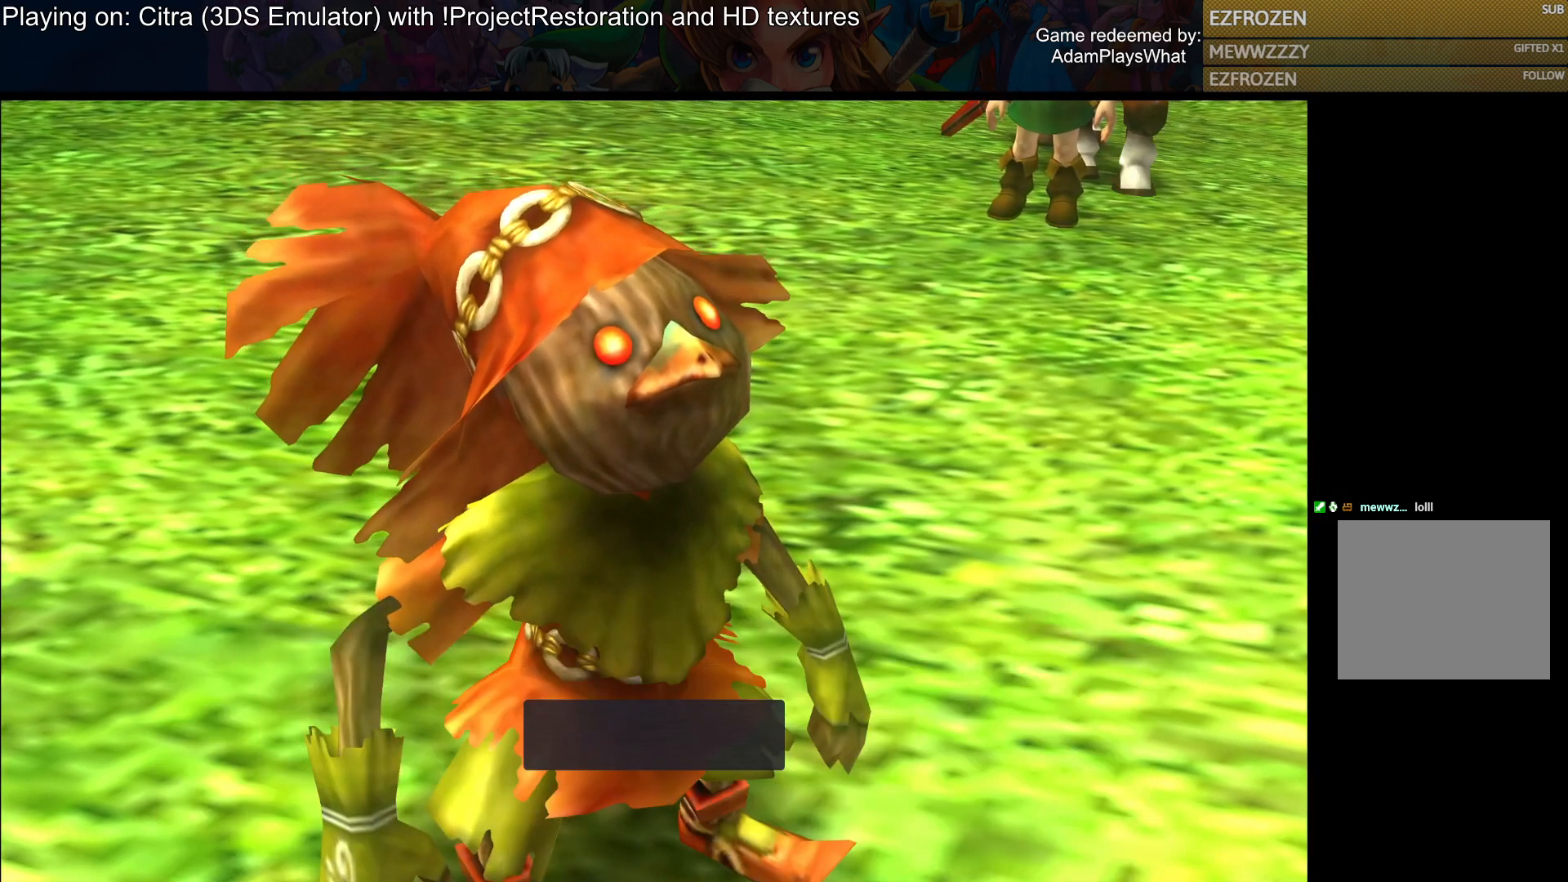
{"buttons": ["CROSS"], "left_stick": "center", "right_stick": "center", "events": [[17, "CROSS", "up"], [100, "SQUARE", "up"], [500, "CROSS", "down"]]}
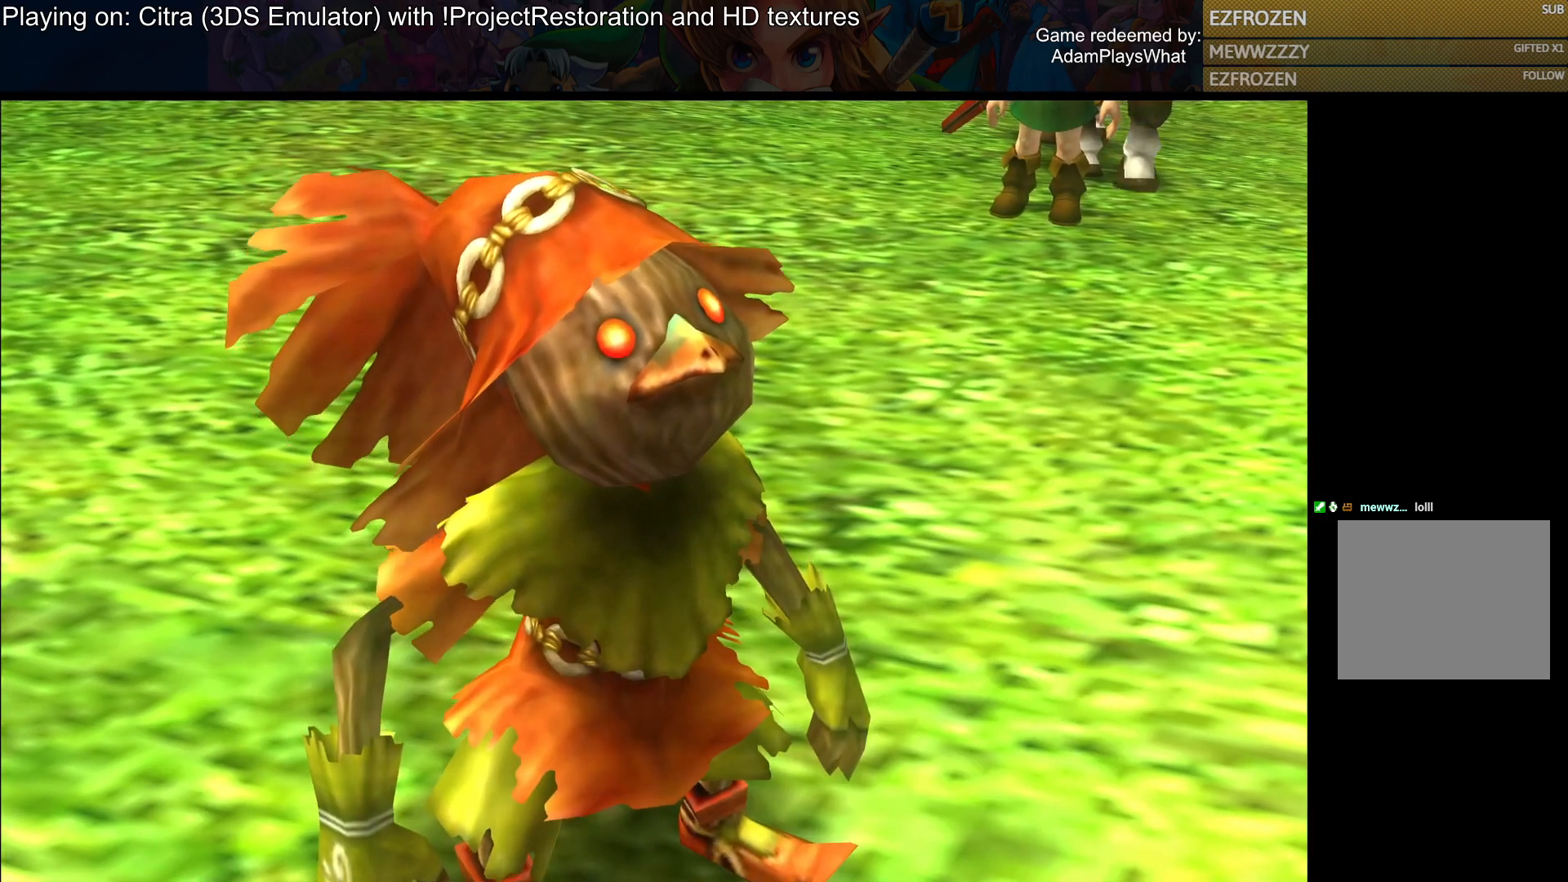
{"buttons": [], "left_stick": "center", "right_stick": "center", "events": [[67, "SQUARE", "down"], [201, "CROSS", "up"], [301, "SQUARE", "up"]]}
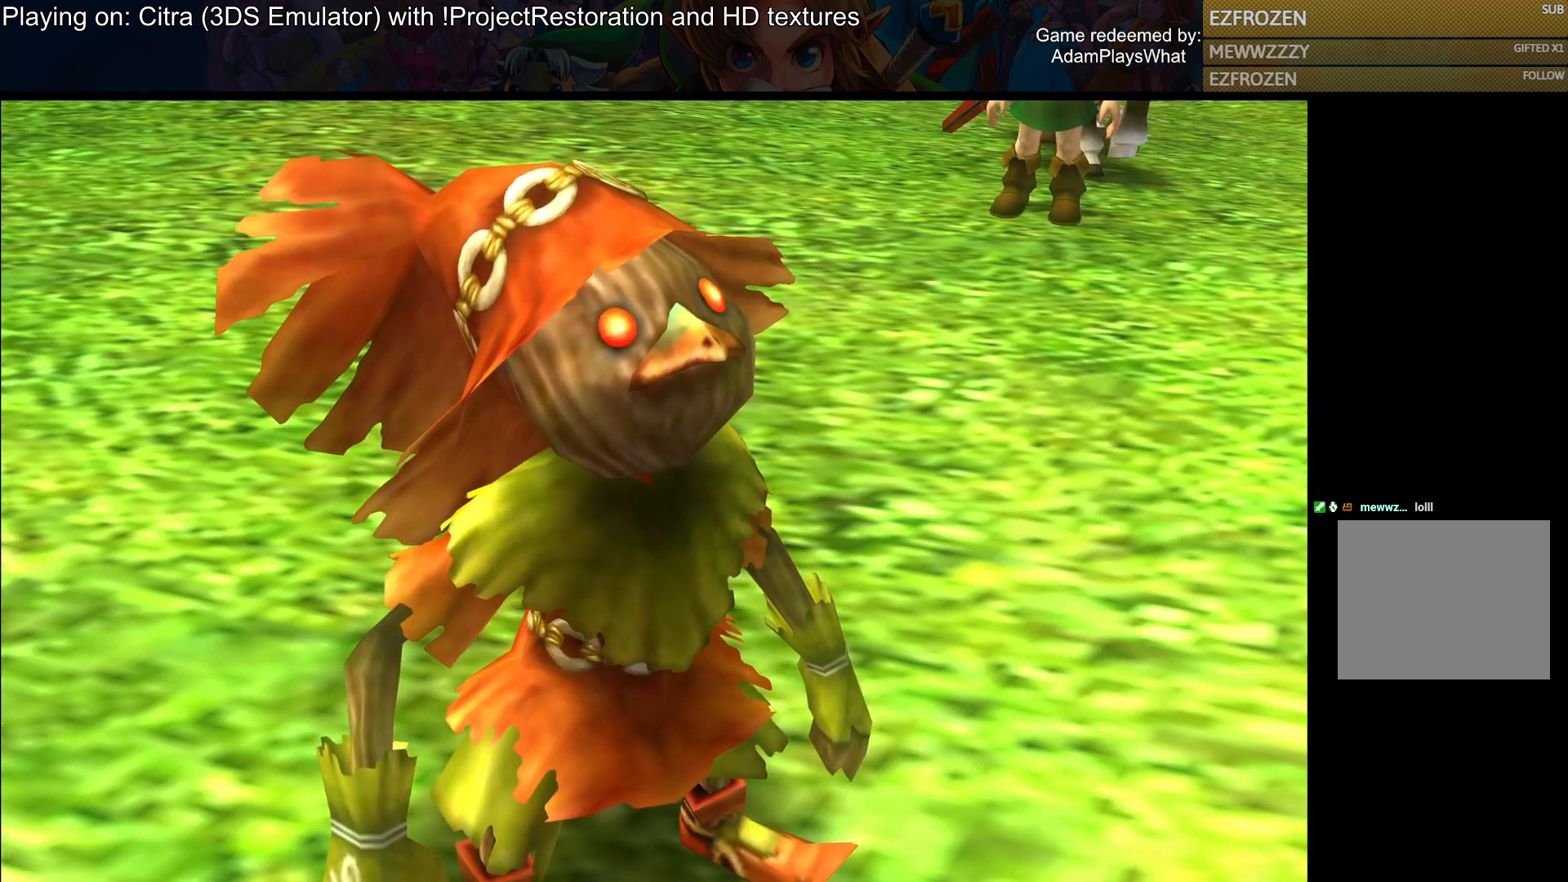
{"buttons": [], "left_stick": "center", "right_stick": "center", "events": [[67, "CROSS", "down"], [167, "SQUARE", "down"], [317, "CROSS", "up"], [384, "SQUARE", "up"]]}
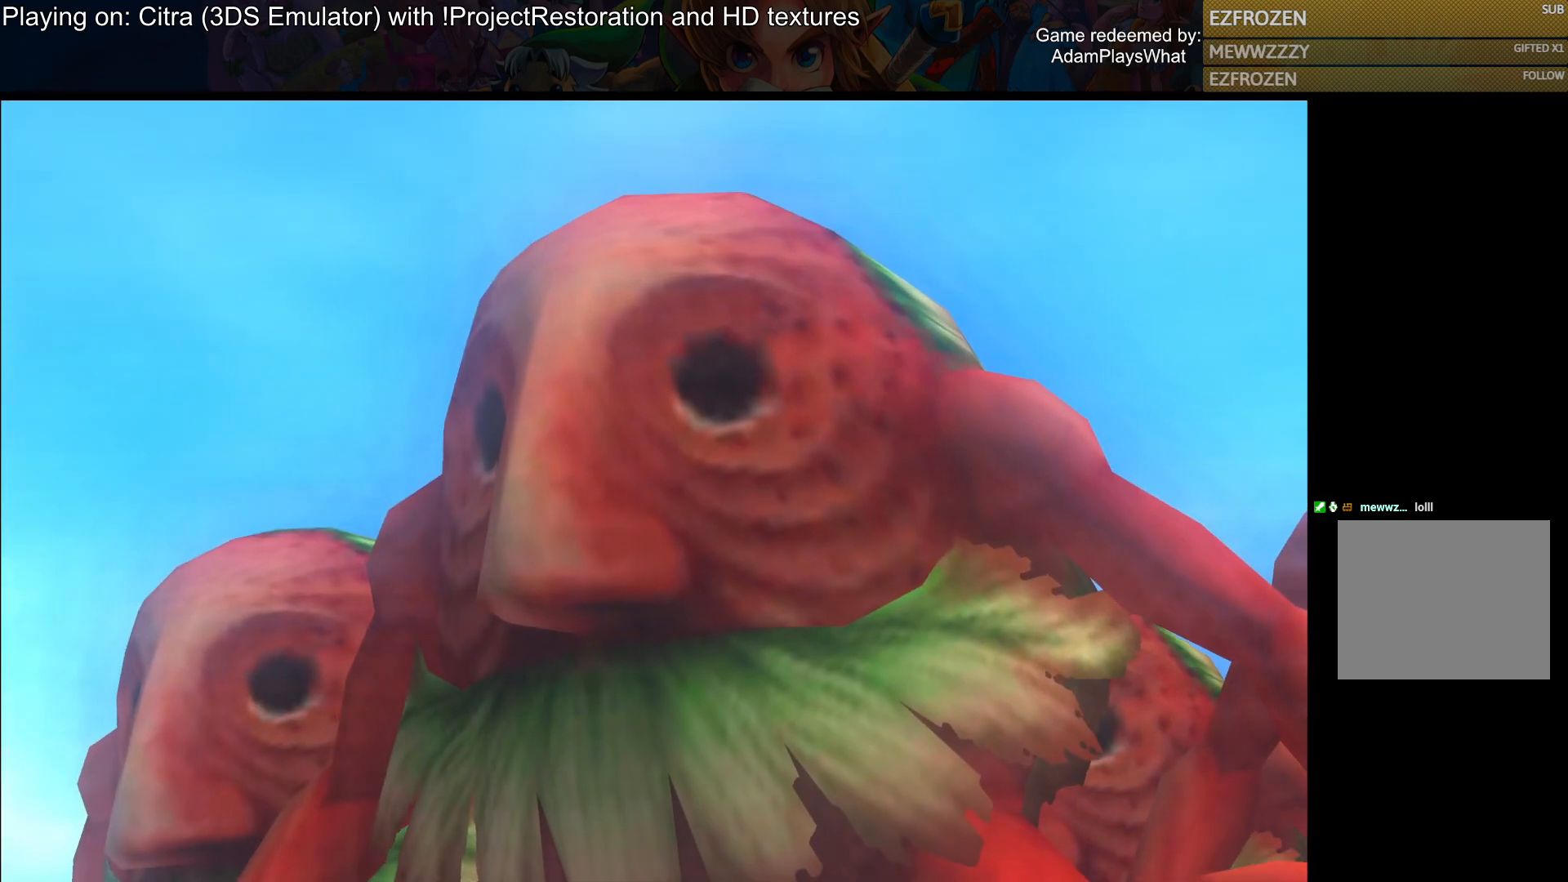
{"buttons": [], "left_stick": "center", "right_stick": "center", "events": [[117, "CROSS", "down"], [201, "SQUARE", "down"], [351, "CROSS", "up"], [418, "SQUARE", "up"]]}
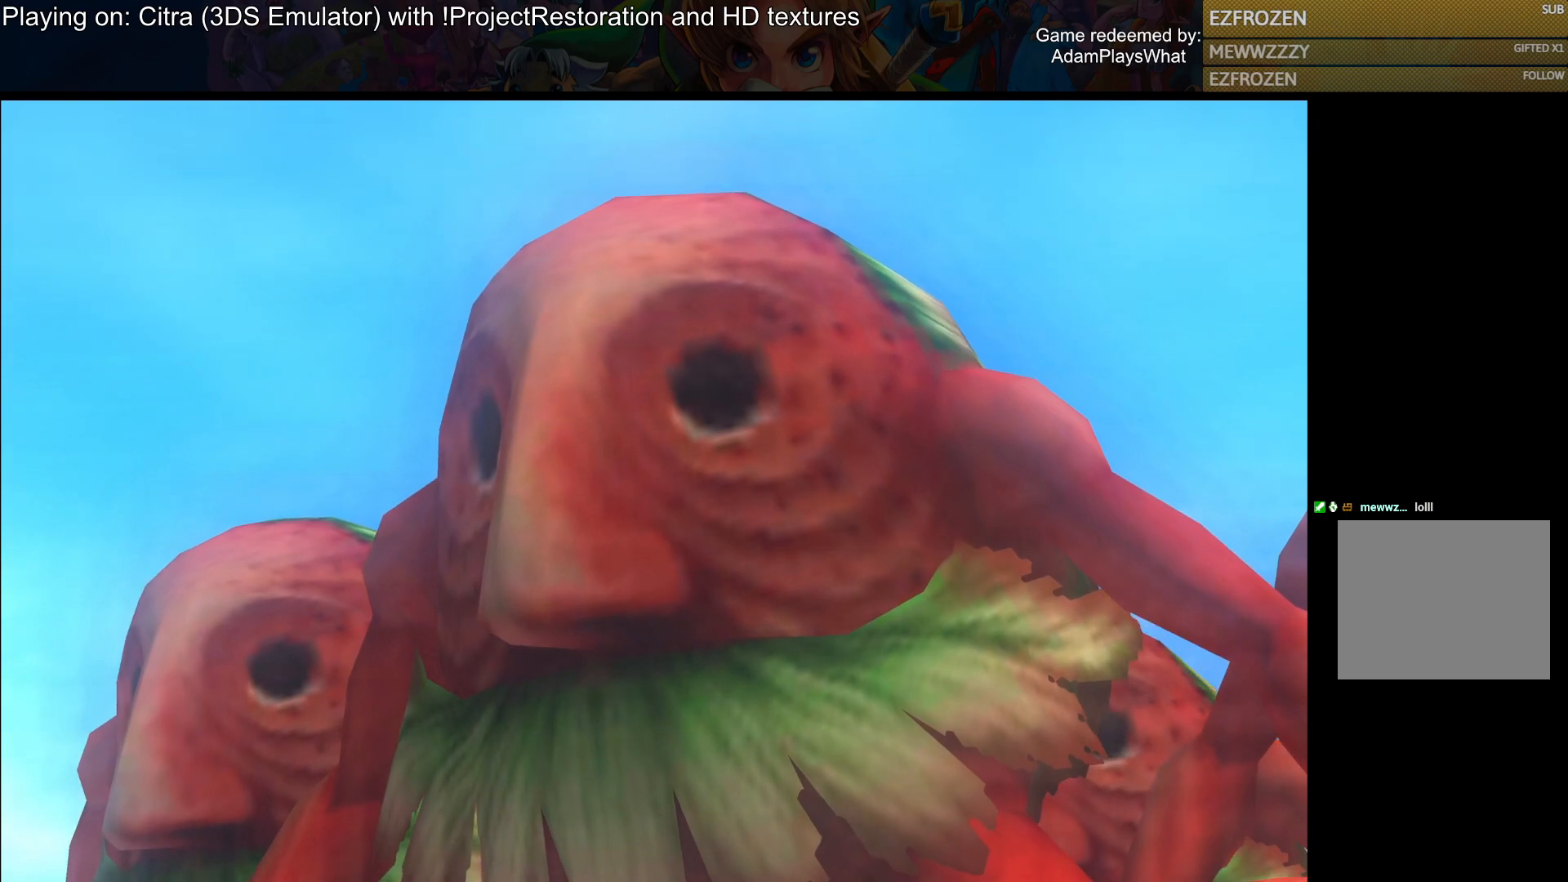
{"buttons": [], "left_stick": "center", "right_stick": "center", "events": []}
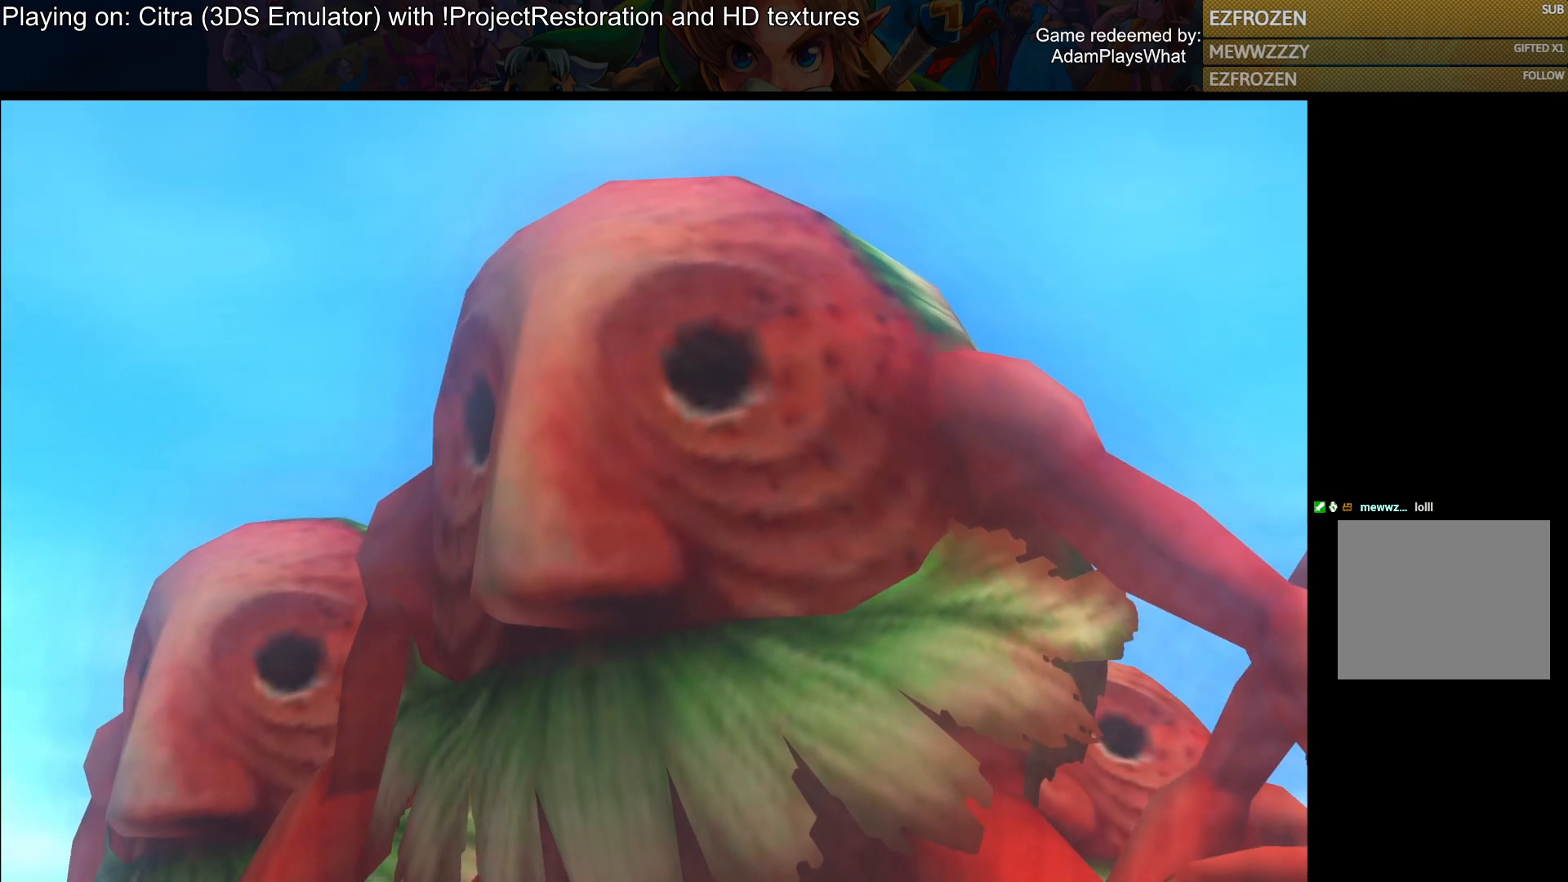
{"buttons": [], "left_stick": "center", "right_stick": "center", "events": []}
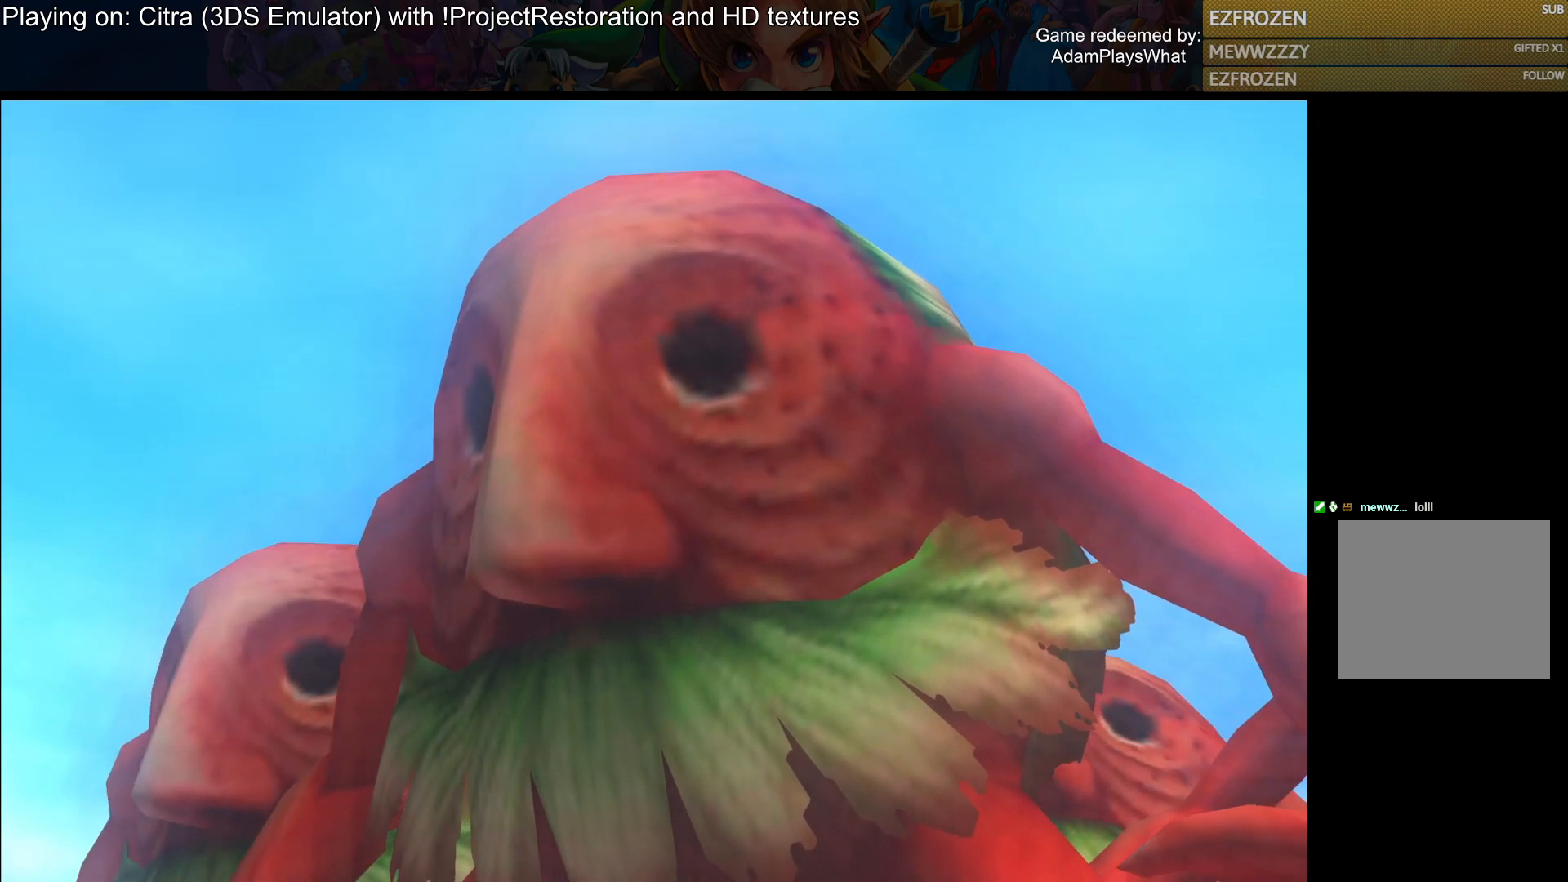
{"buttons": [], "left_stick": "center", "right_stick": "center", "events": []}
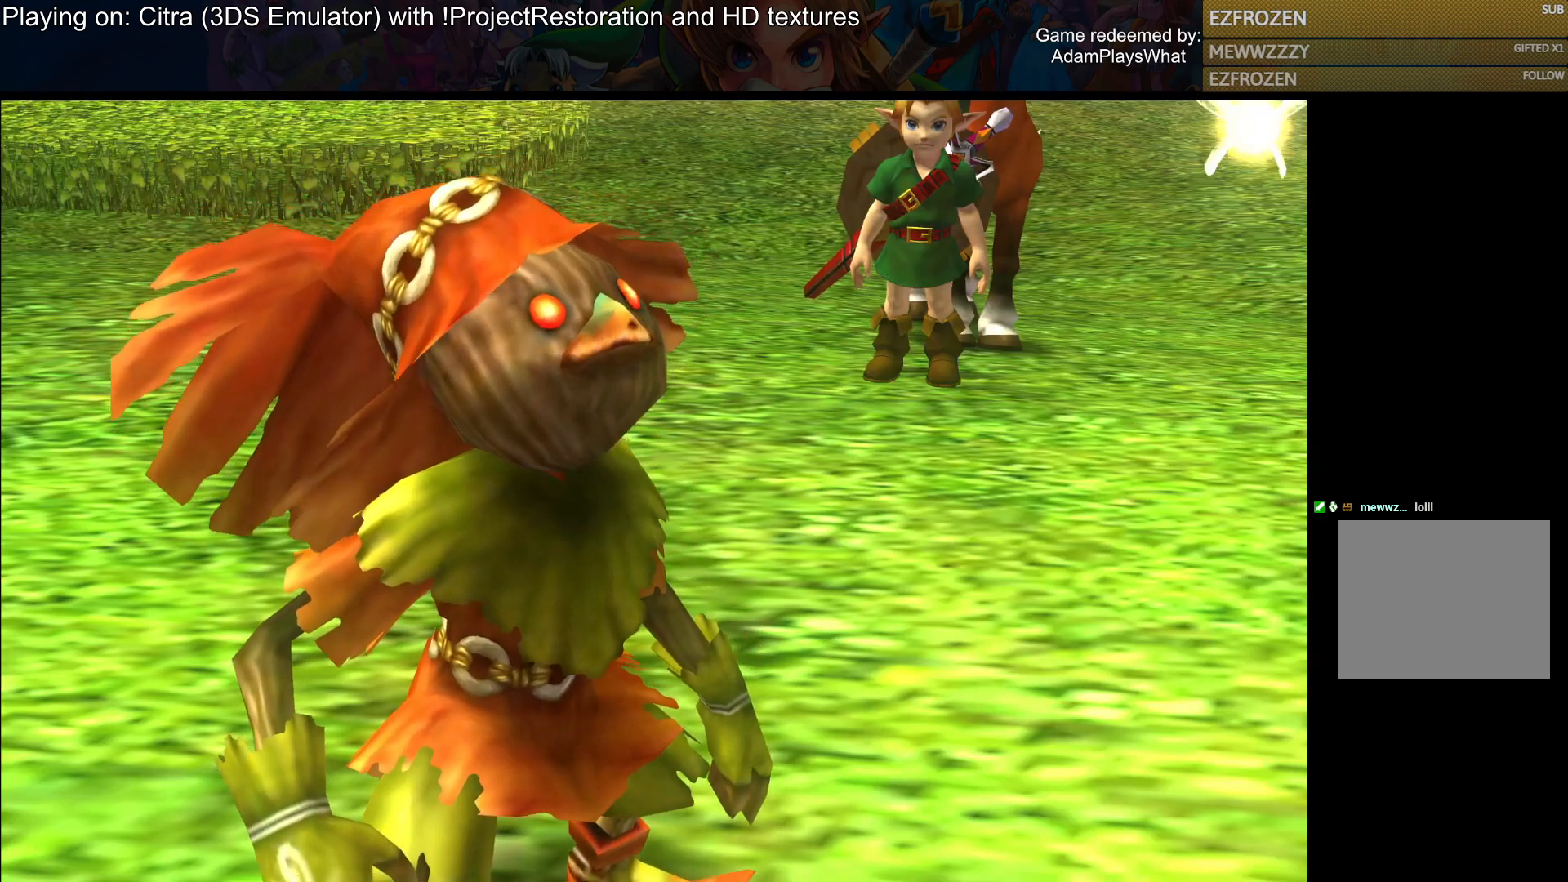
{"buttons": [], "left_stick": "center", "right_stick": "center", "events": []}
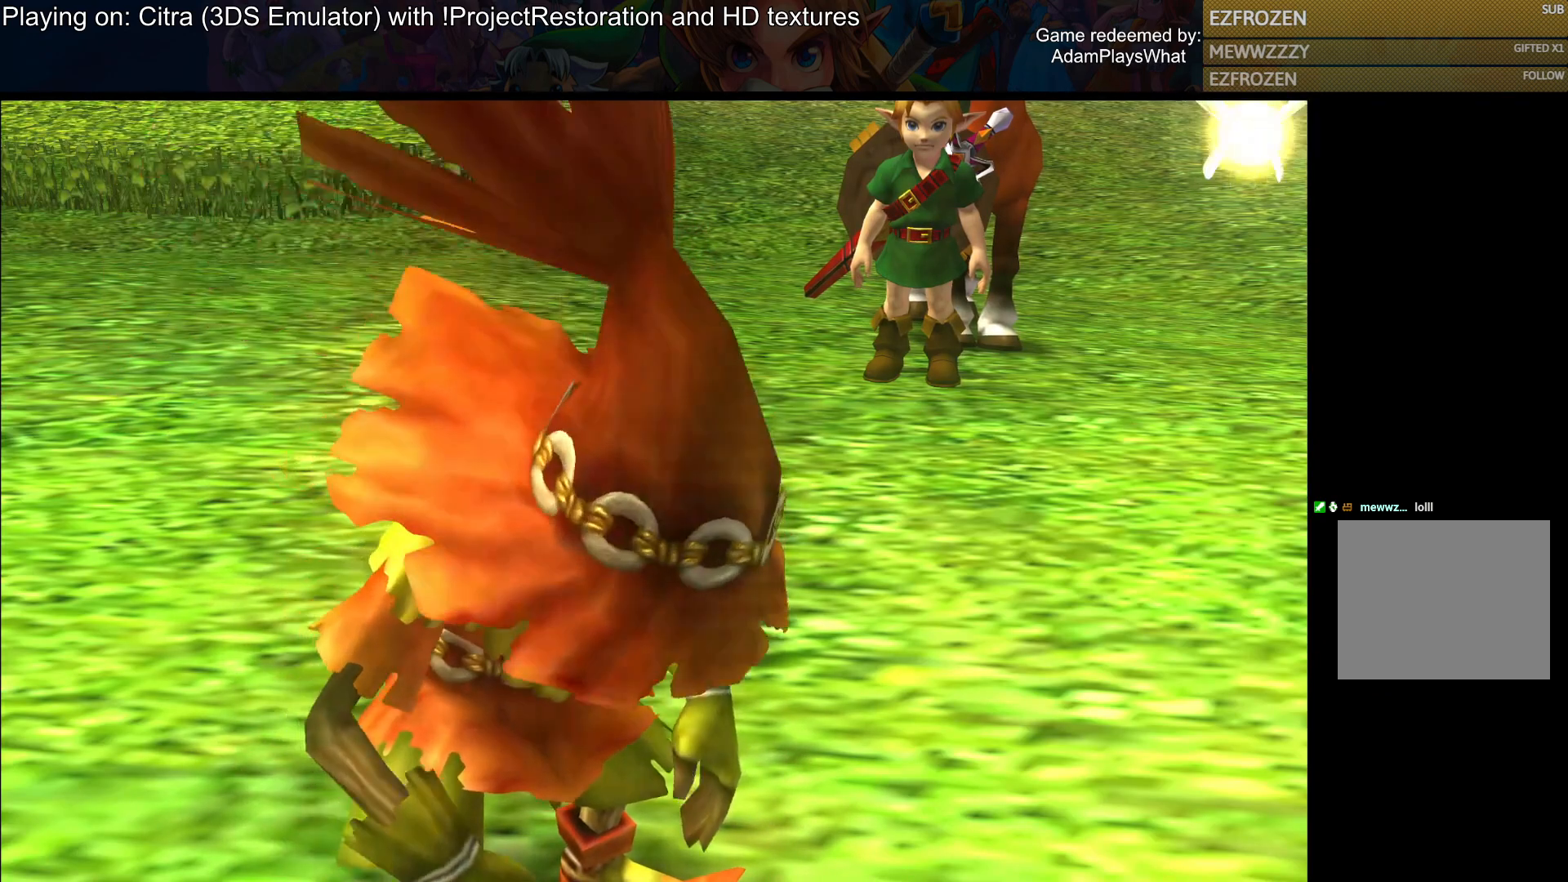
{"buttons": [], "left_stick": "center", "right_stick": "center", "events": []}
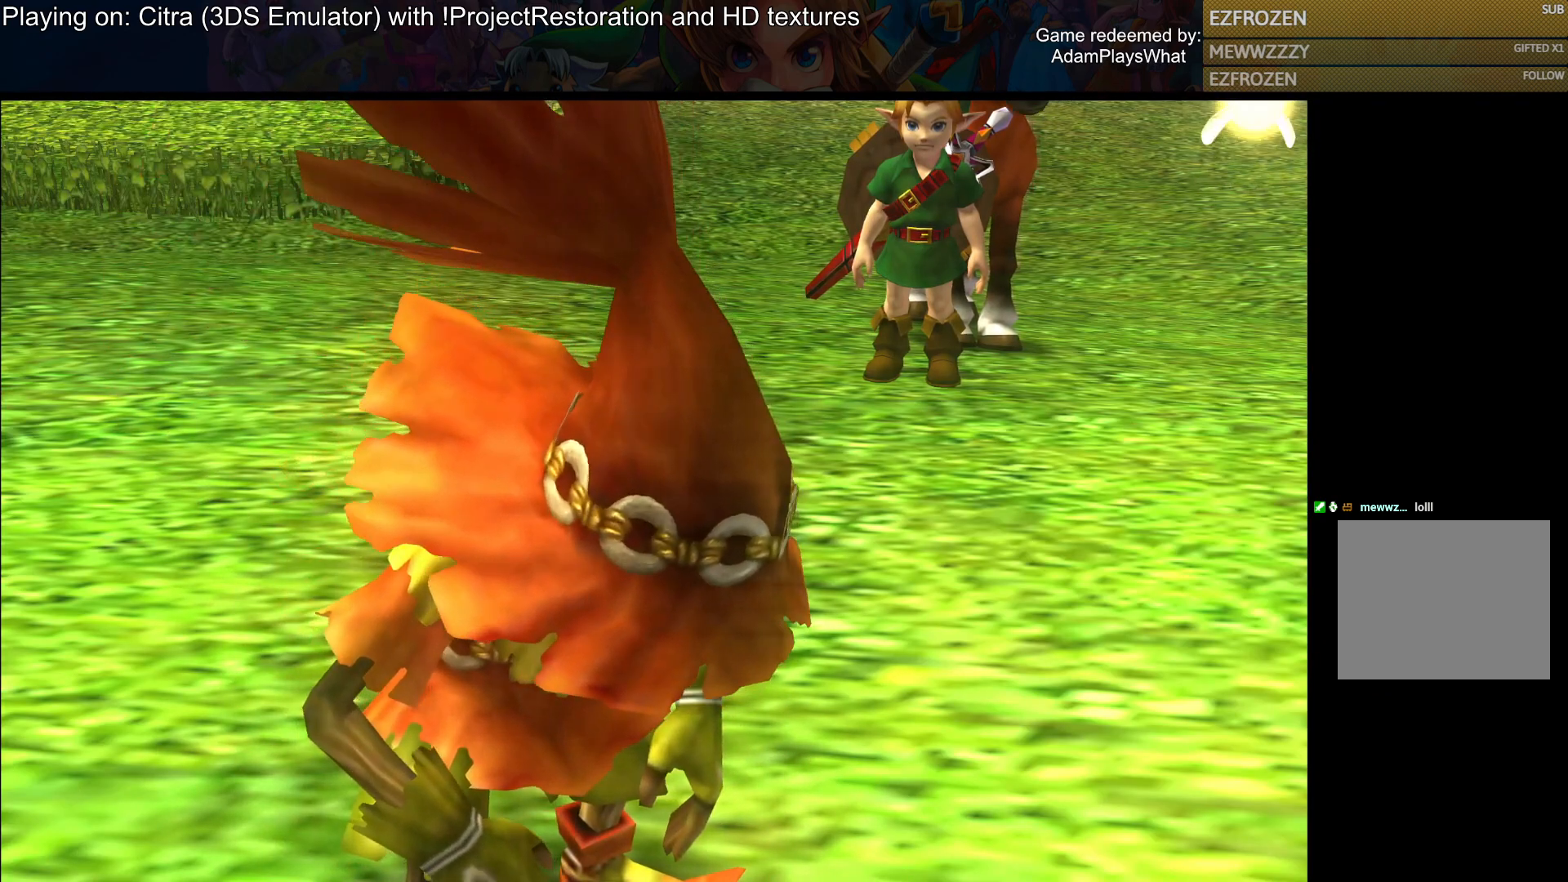
{"buttons": [], "left_stick": "center", "right_stick": "center", "events": []}
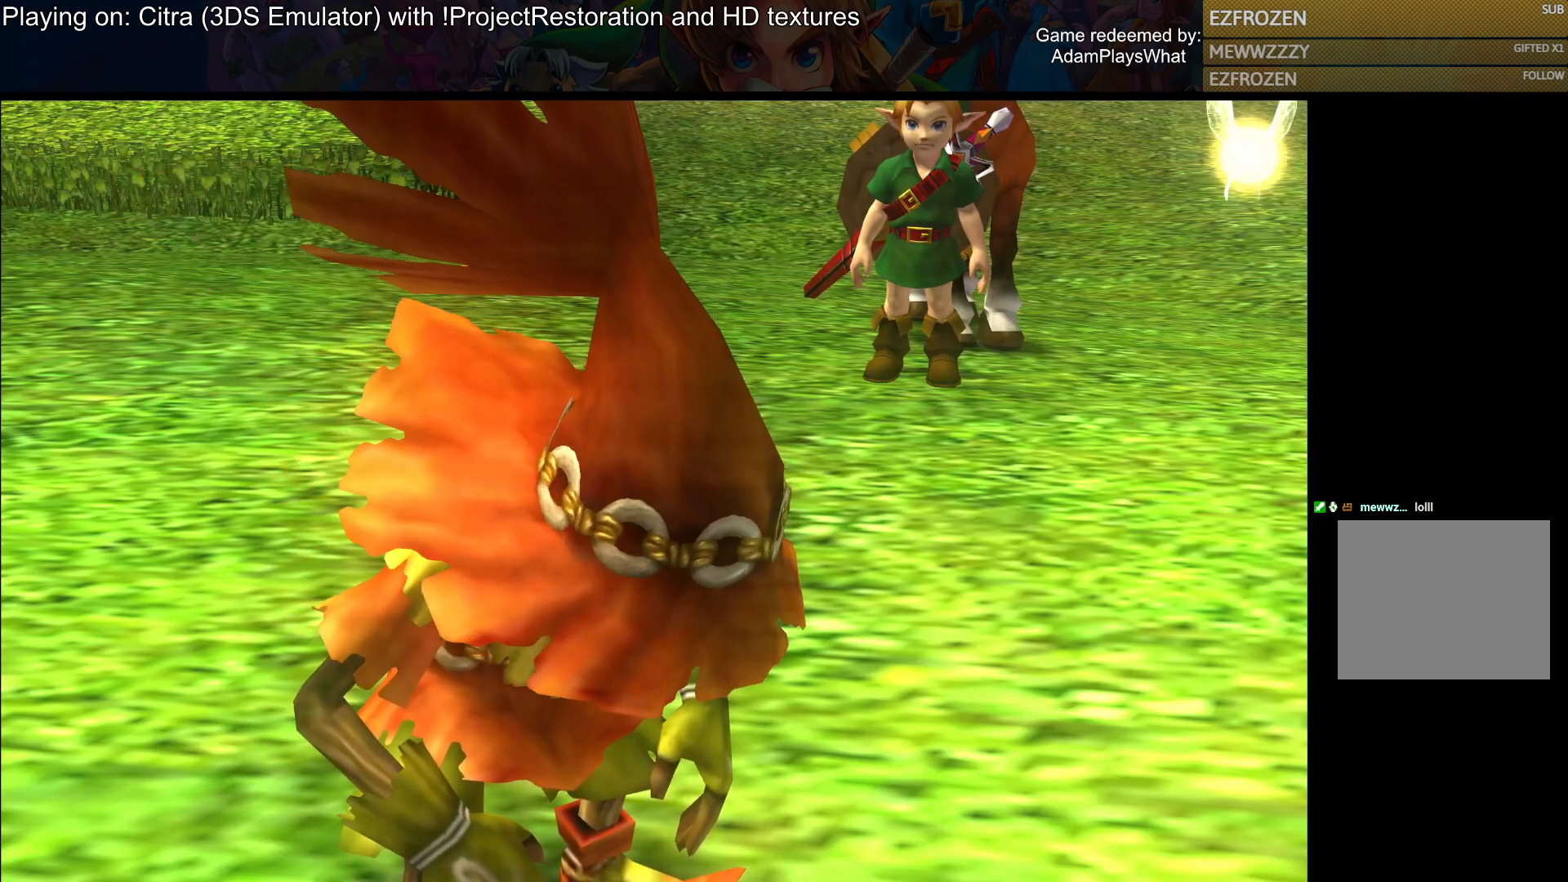
{"buttons": [], "left_stick": "center", "right_stick": "center", "events": []}
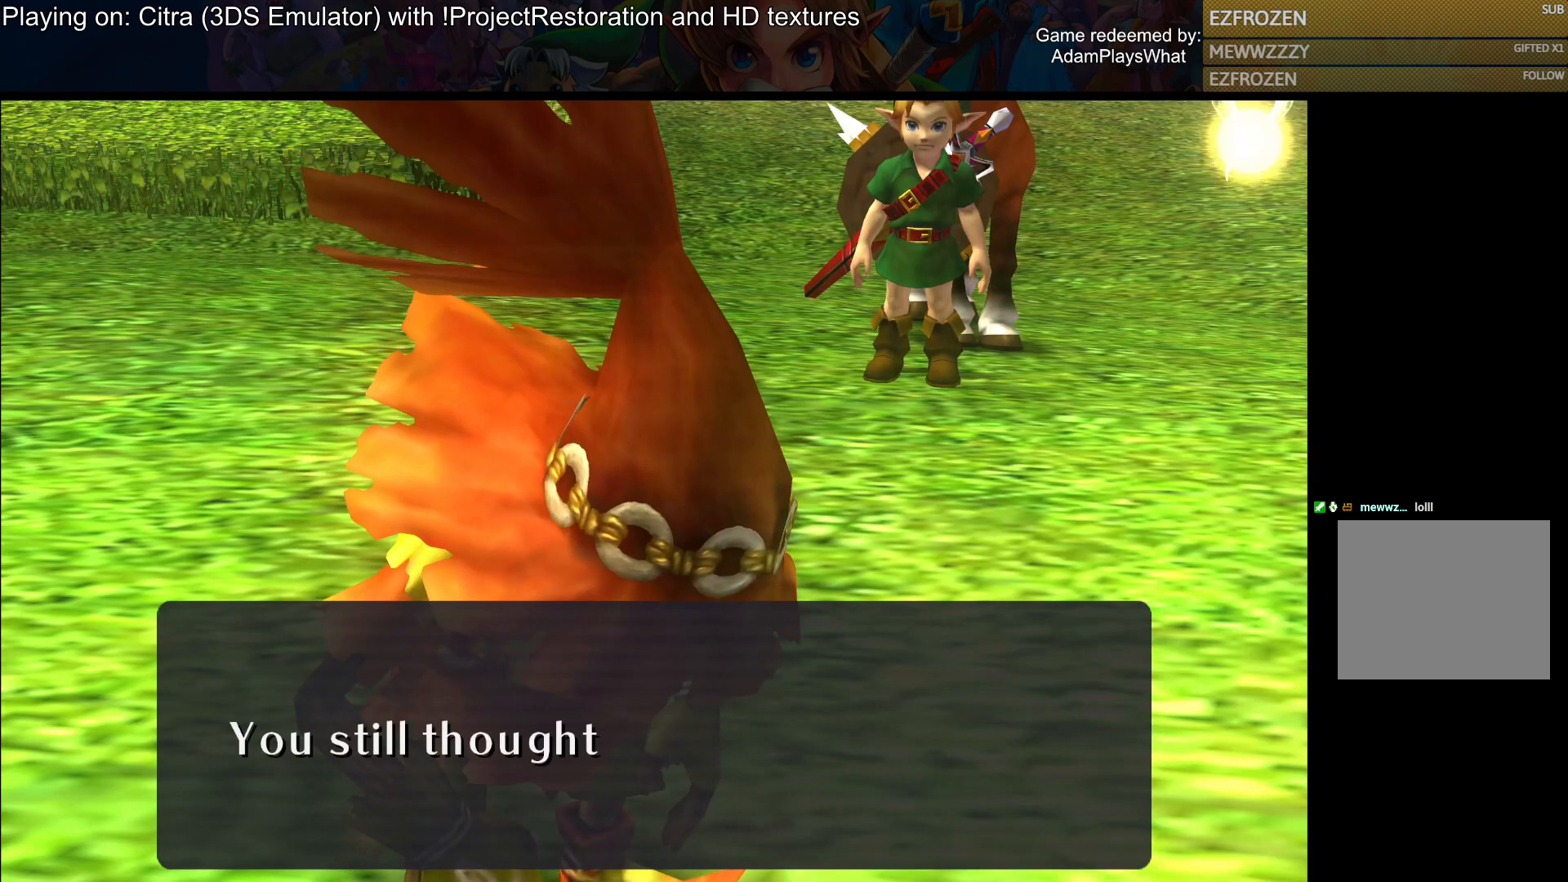
{"buttons": [], "left_stick": "center", "right_stick": "center", "events": []}
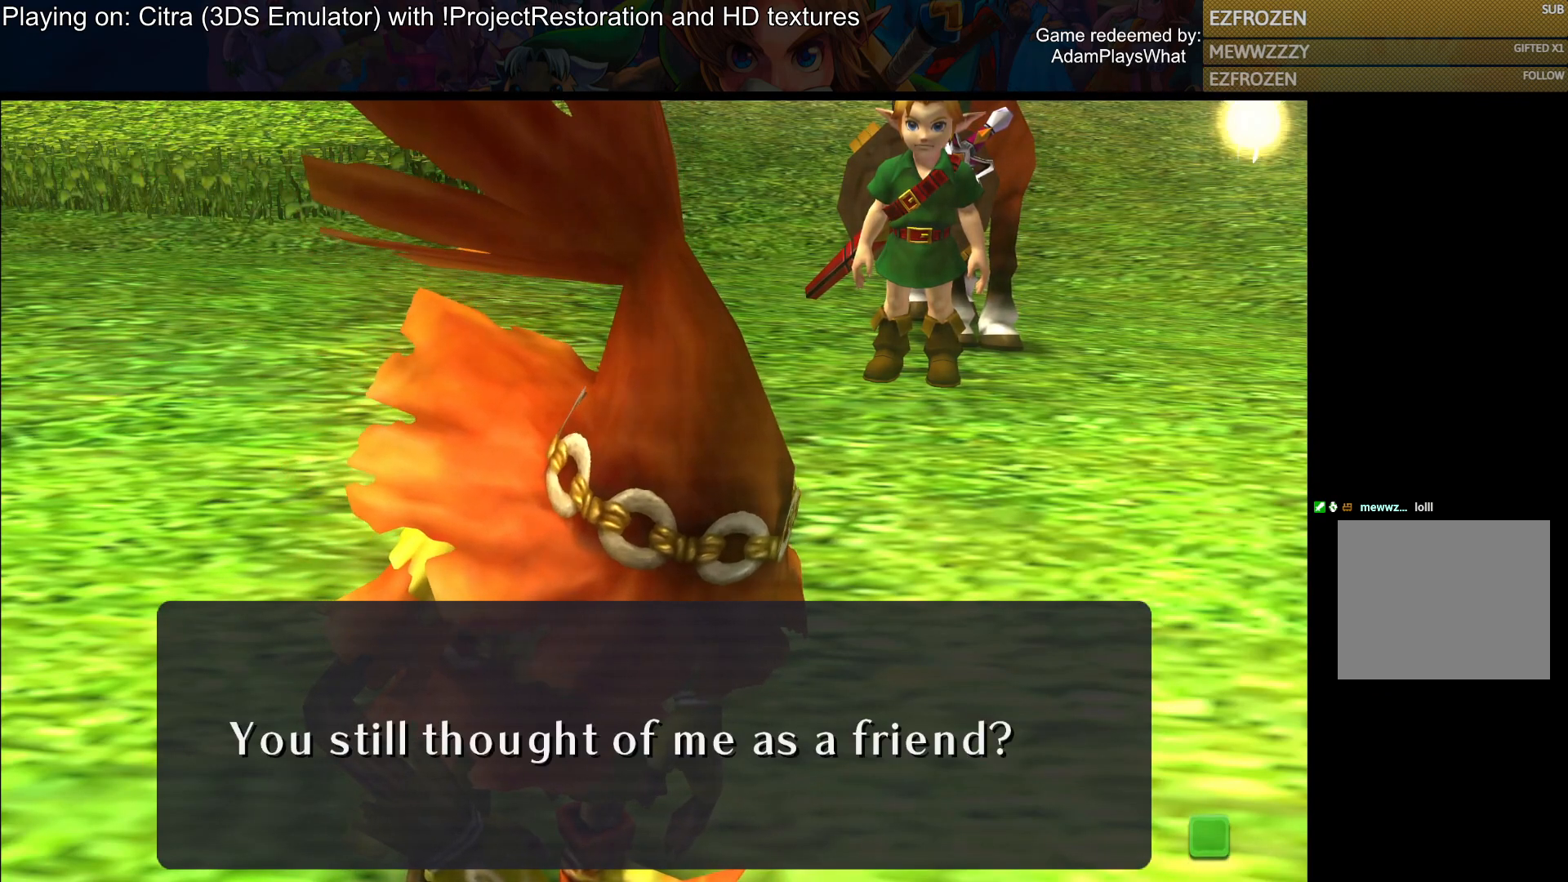
{"buttons": [], "left_stick": "center", "right_stick": "center", "events": []}
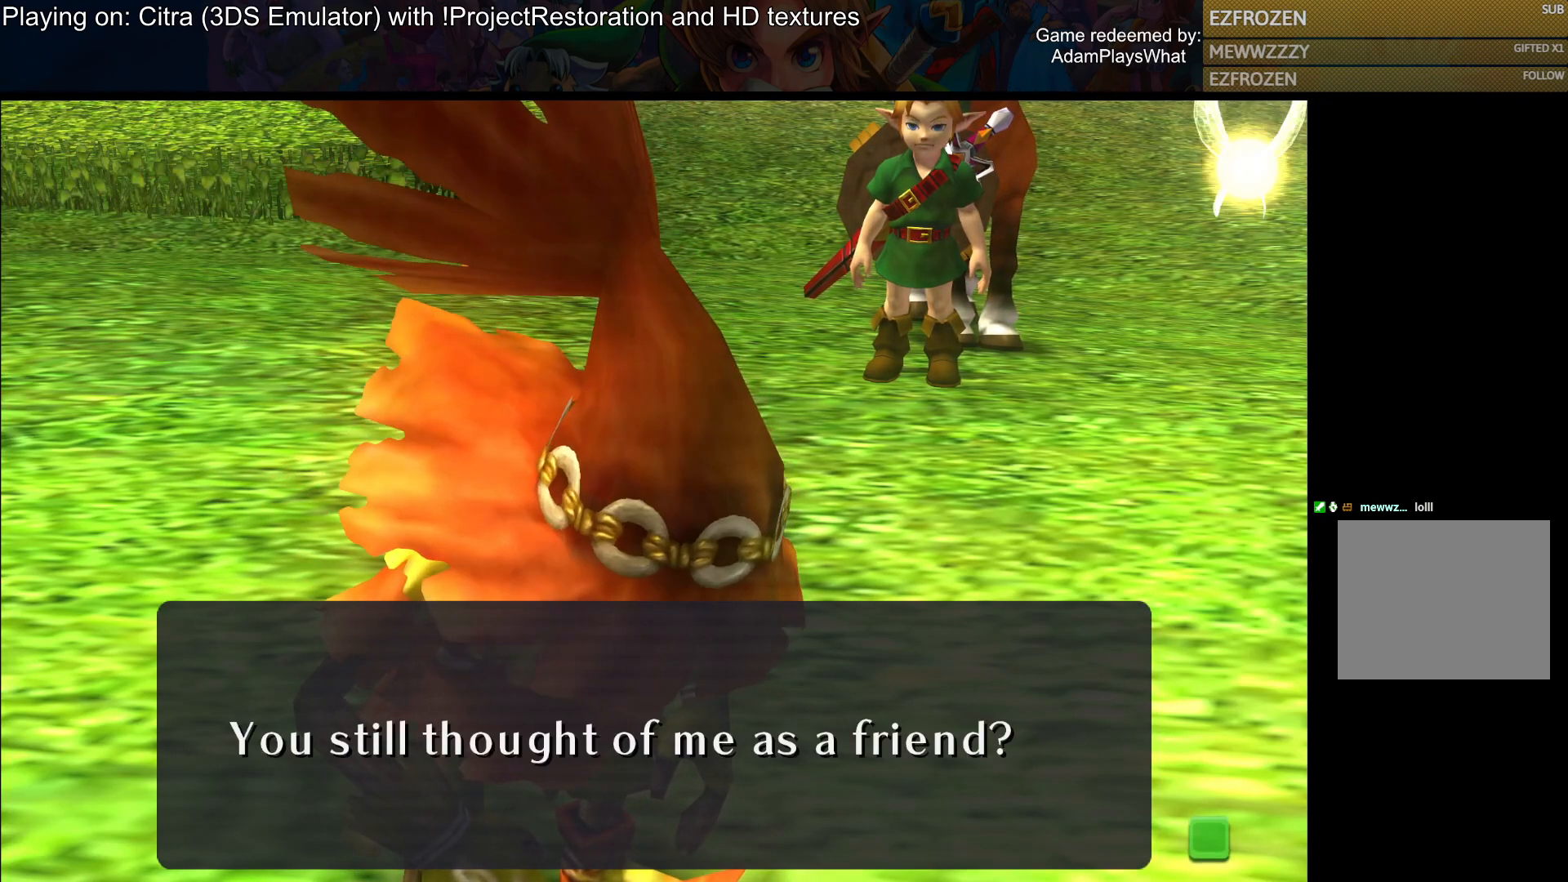
{"buttons": [], "left_stick": "center", "right_stick": "center", "events": [[133, "CROSS", "down"], [367, "CROSS", "up"]]}